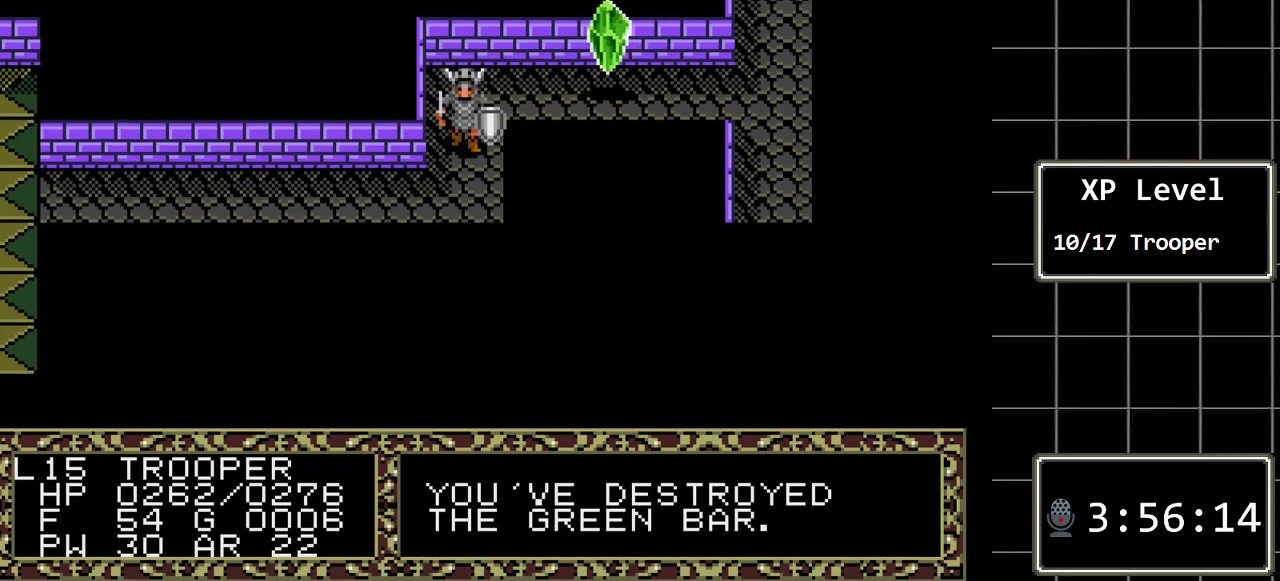
Gameplay with a controller (Xbox layout); each line is a JSON object with the inputs held at the frame after it. "events" lists button and stick changes between this image and that frame as [ms after this image, input, new state], when the widget could be followed in between. Not read: L1 L2 L3 R1 R2 R3.
{"buttons": [], "events": [[117, "A", "up"], [350, "A", "down"], [467, "A", "up"]]}
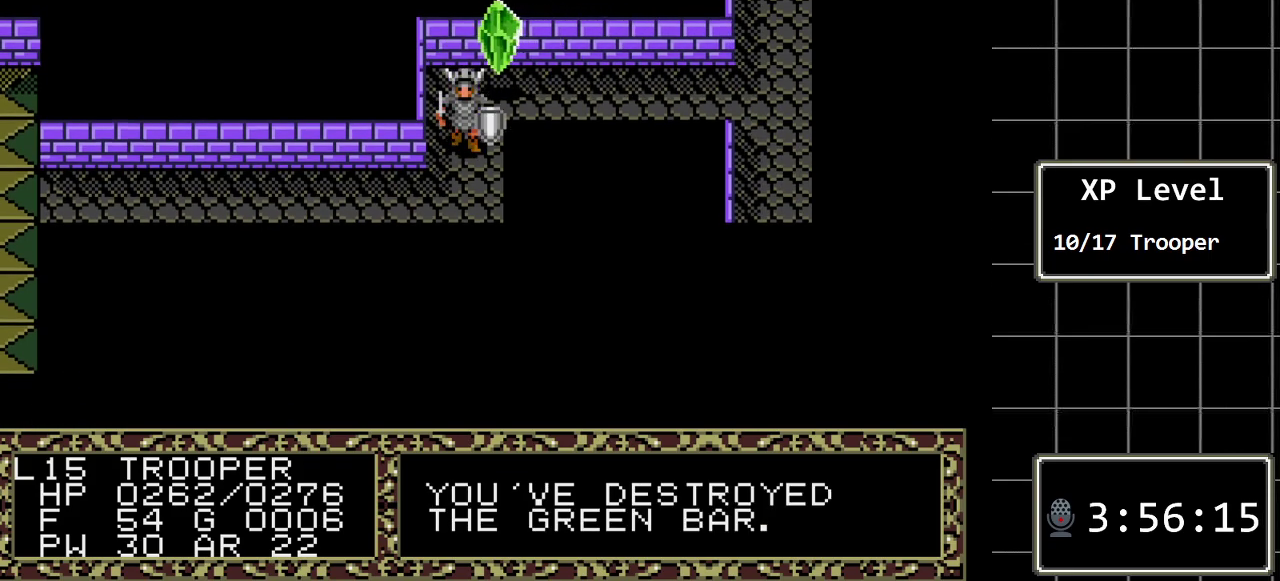
{"buttons": [], "events": [[200, "B", "down"], [233, "DPAD_UP", "down"], [383, "DPAD_UP", "up"], [417, "B", "up"]]}
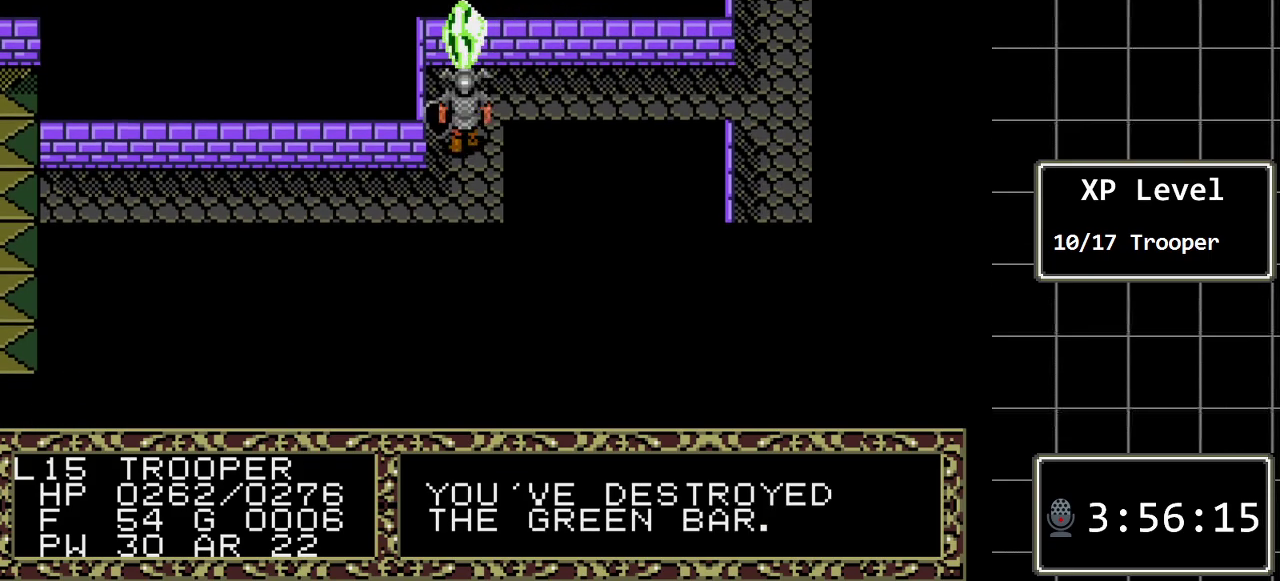
{"buttons": [], "events": [[17, "DPAD_UP", "down"], [200, "DPAD_UP", "up"]]}
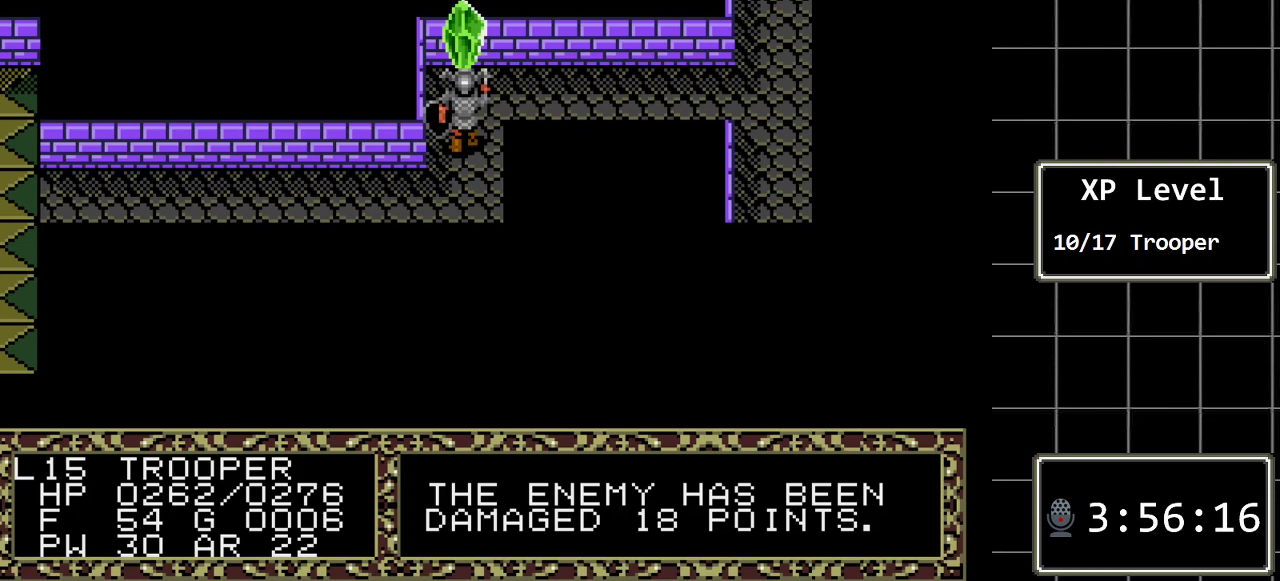
{"buttons": [], "events": []}
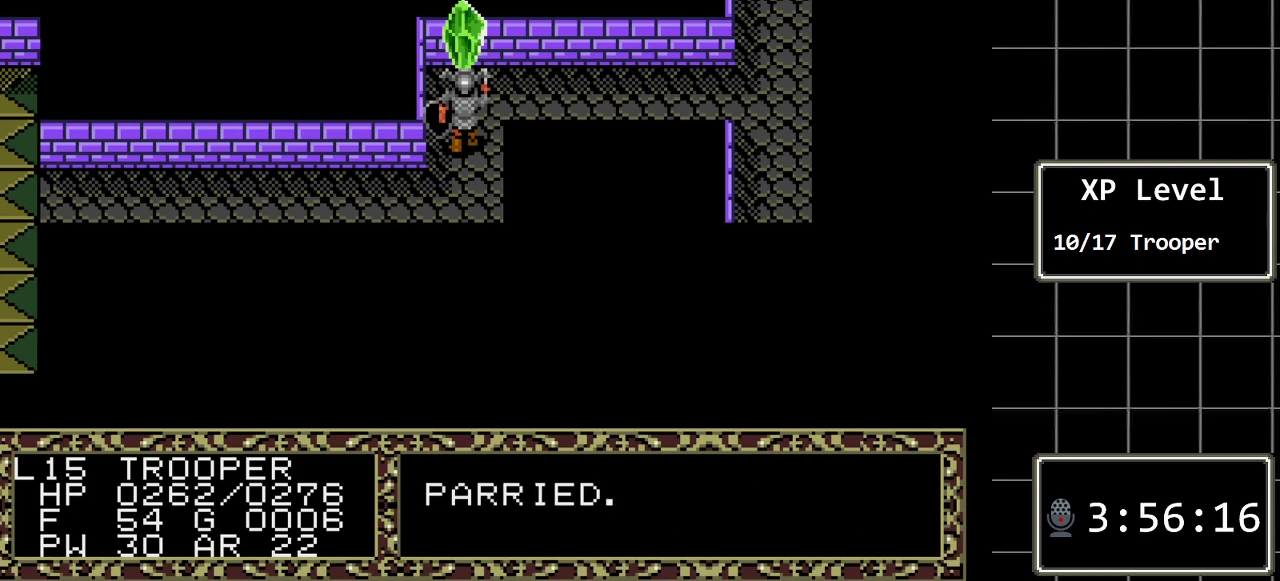
{"buttons": ["DPAD_UP"], "events": [[383, "DPAD_UP", "down"]]}
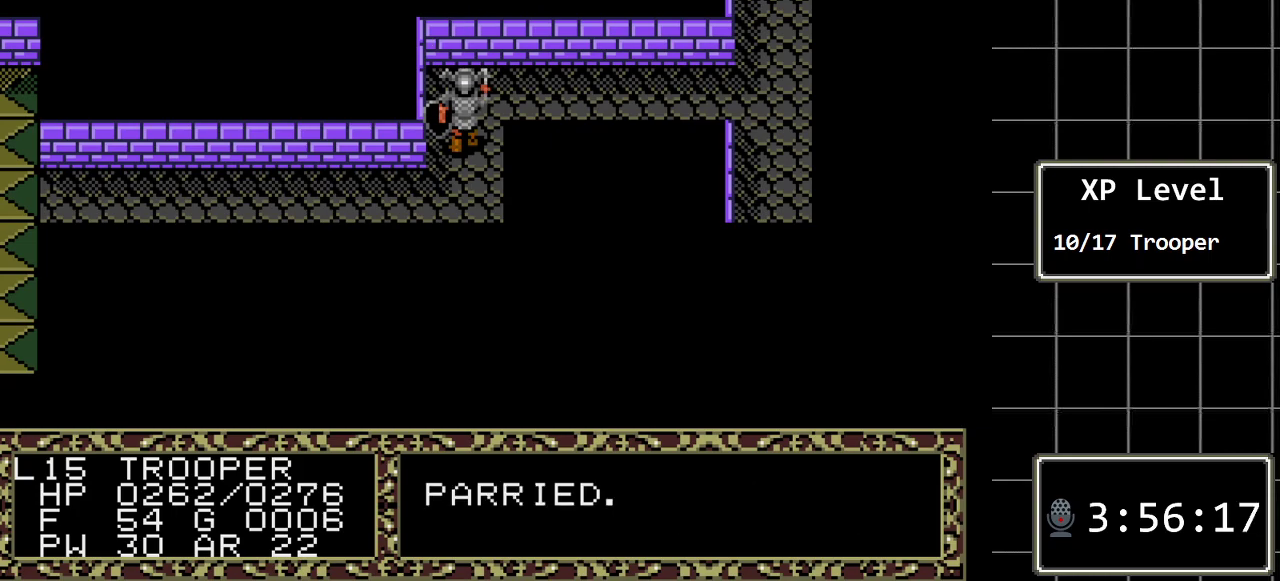
{"buttons": [], "events": [[183, "DPAD_UP", "up"]]}
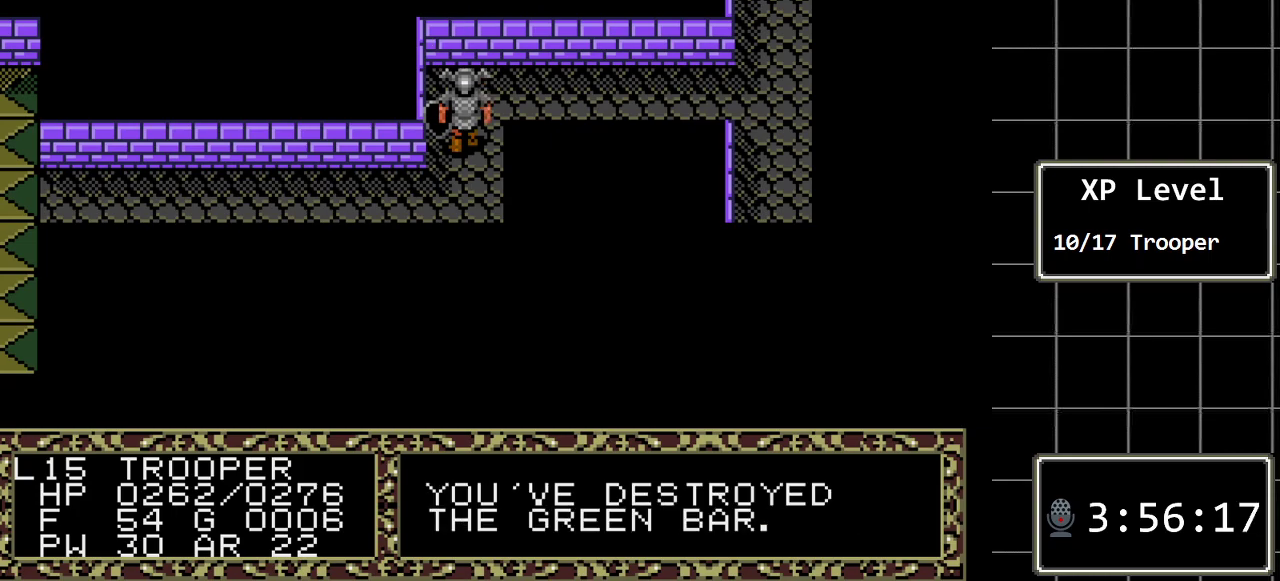
{"buttons": ["DPAD_RIGHT"], "events": [[100, "DPAD_UP", "down"], [217, "DPAD_UP", "up"], [317, "DPAD_RIGHT", "down"]]}
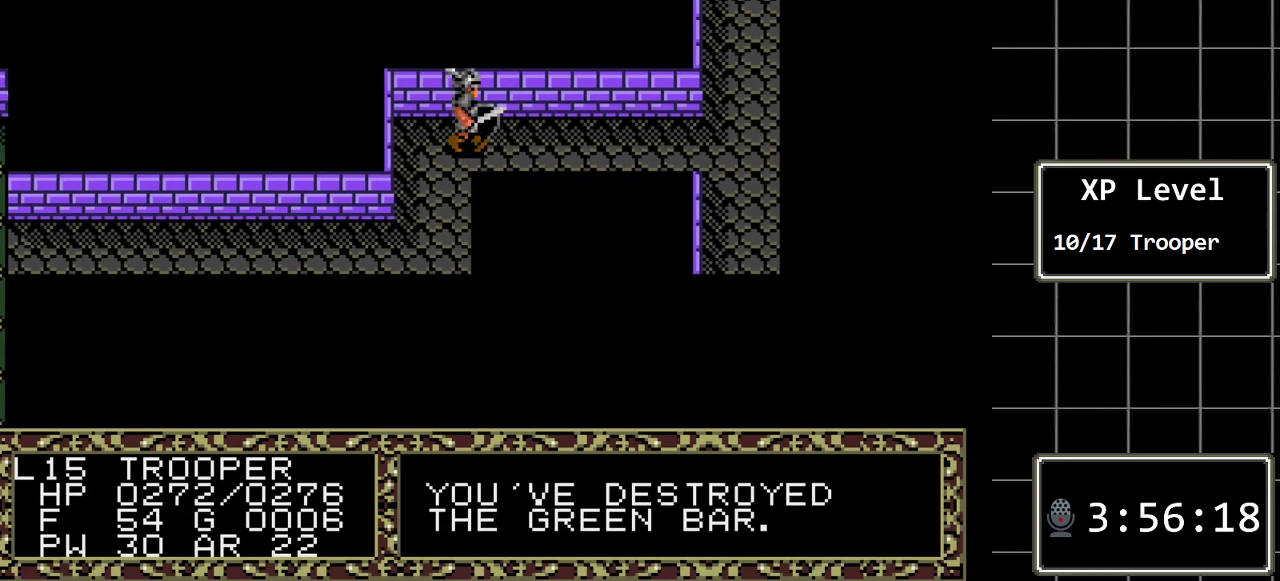
{"buttons": ["DPAD_RIGHT"], "events": []}
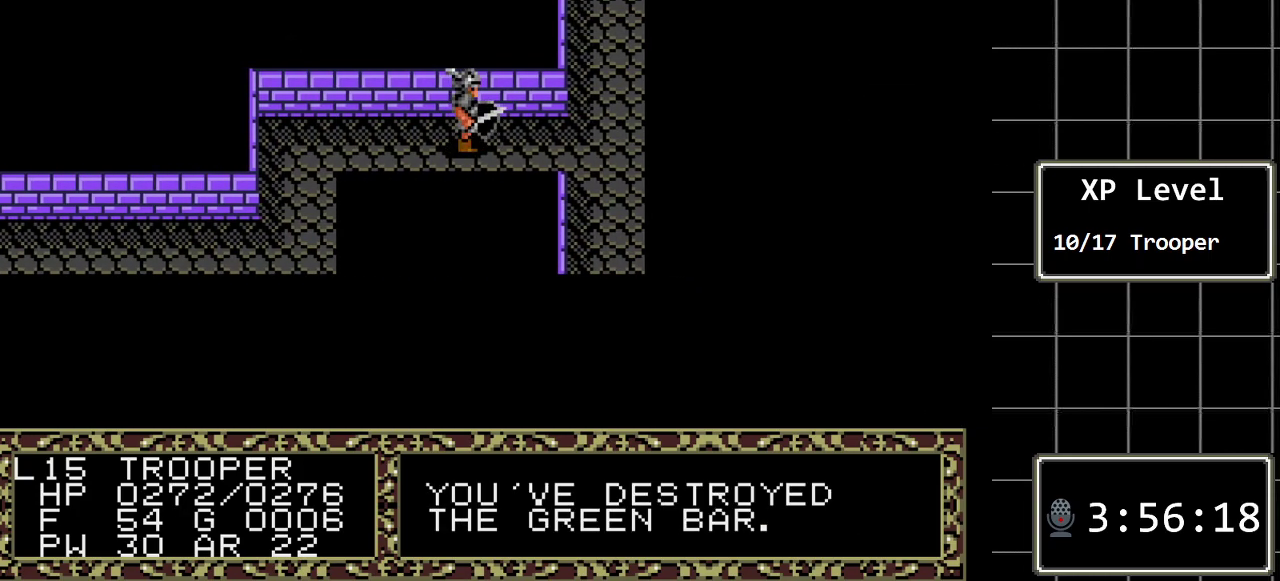
{"buttons": ["DPAD_DOWN"], "events": [[250, "DPAD_RIGHT", "up"], [283, "DPAD_DOWN", "down"]]}
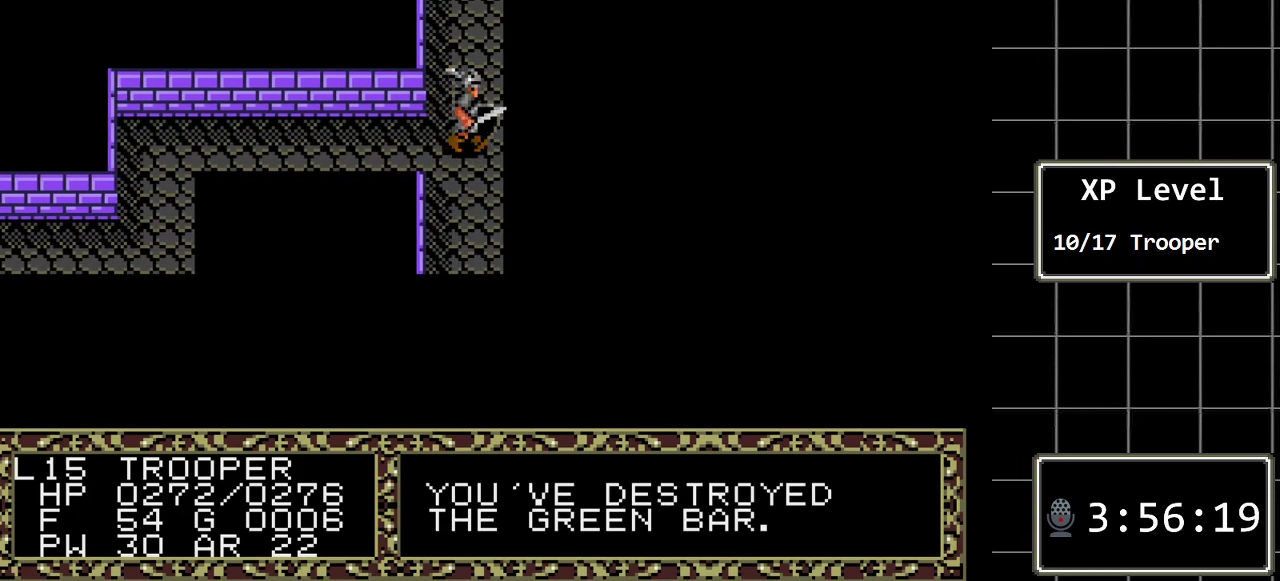
{"buttons": ["DPAD_DOWN"], "events": []}
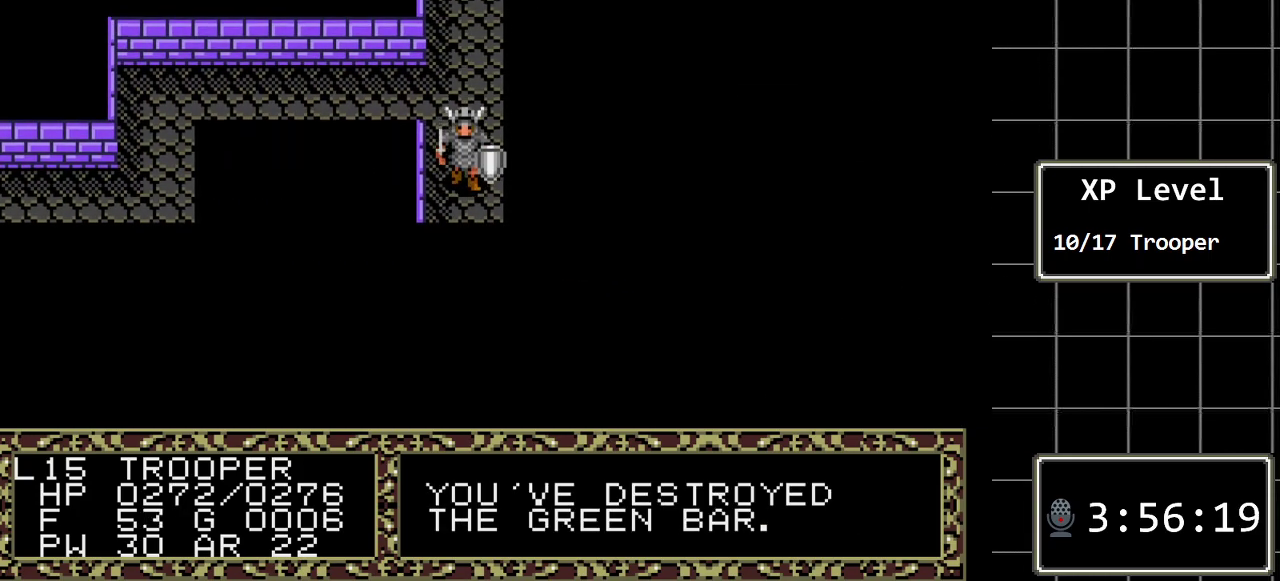
{"buttons": ["DPAD_DOWN"], "events": []}
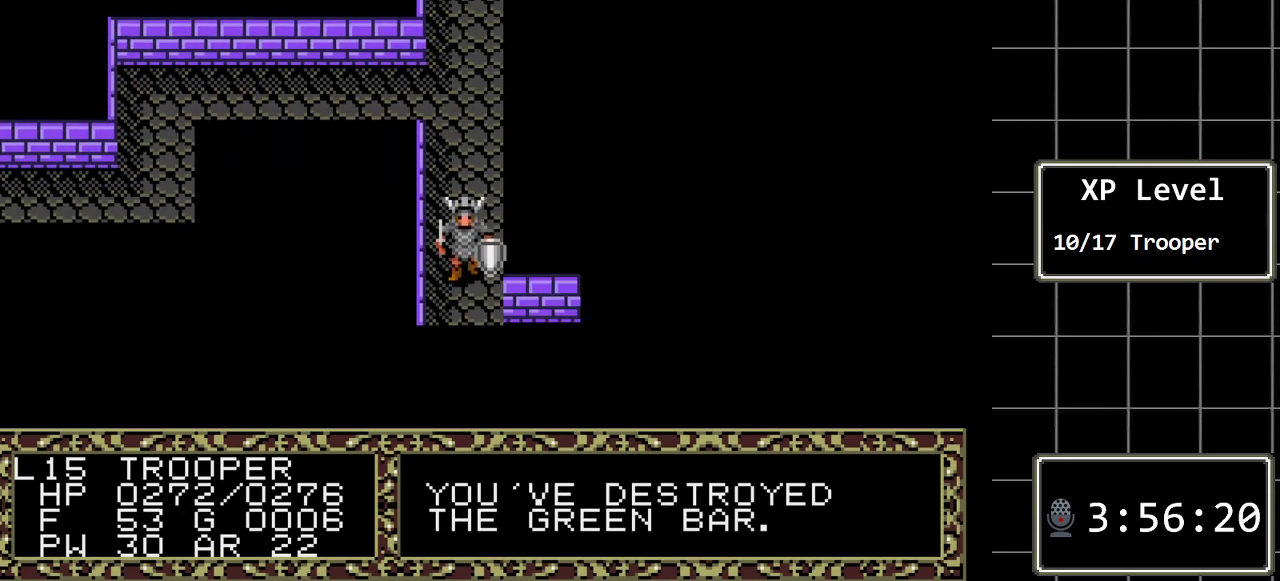
{"buttons": ["DPAD_RIGHT"], "events": [[283, "DPAD_RIGHT", "down"], [317, "DPAD_DOWN", "up"]]}
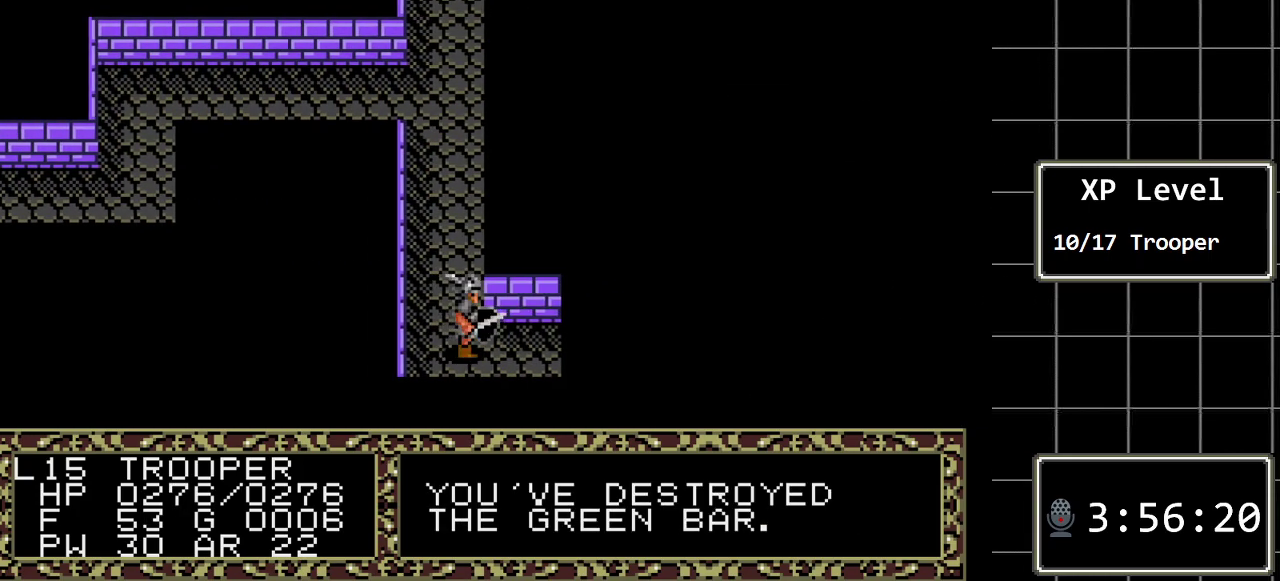
{"buttons": ["DPAD_RIGHT"], "events": []}
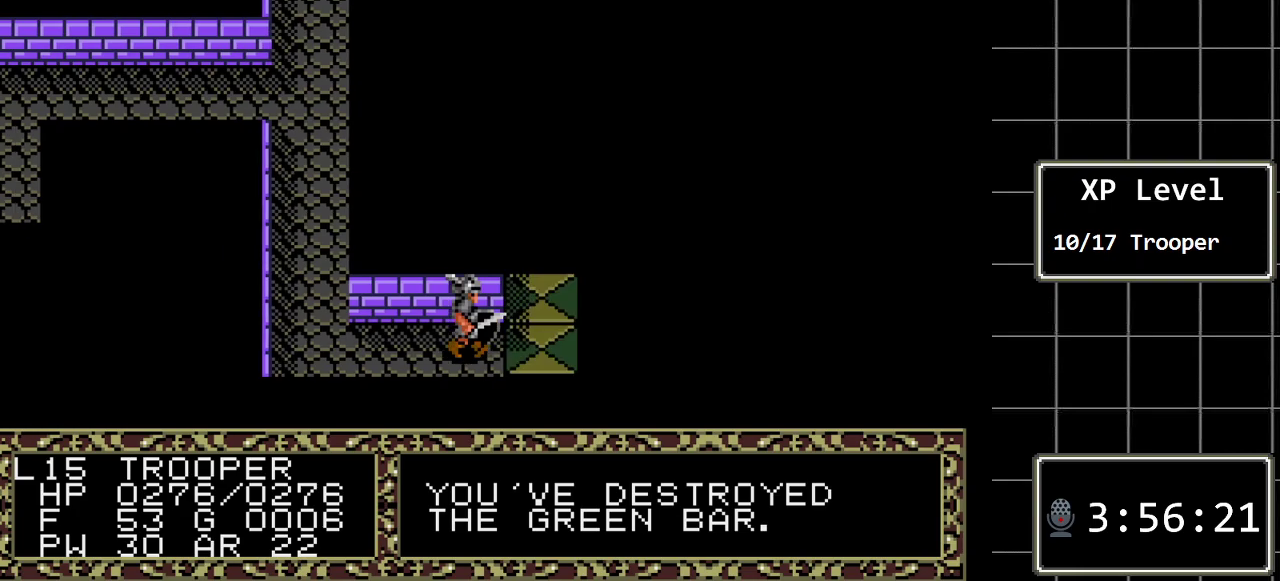
{"buttons": [], "events": [[283, "DPAD_RIGHT", "up"]]}
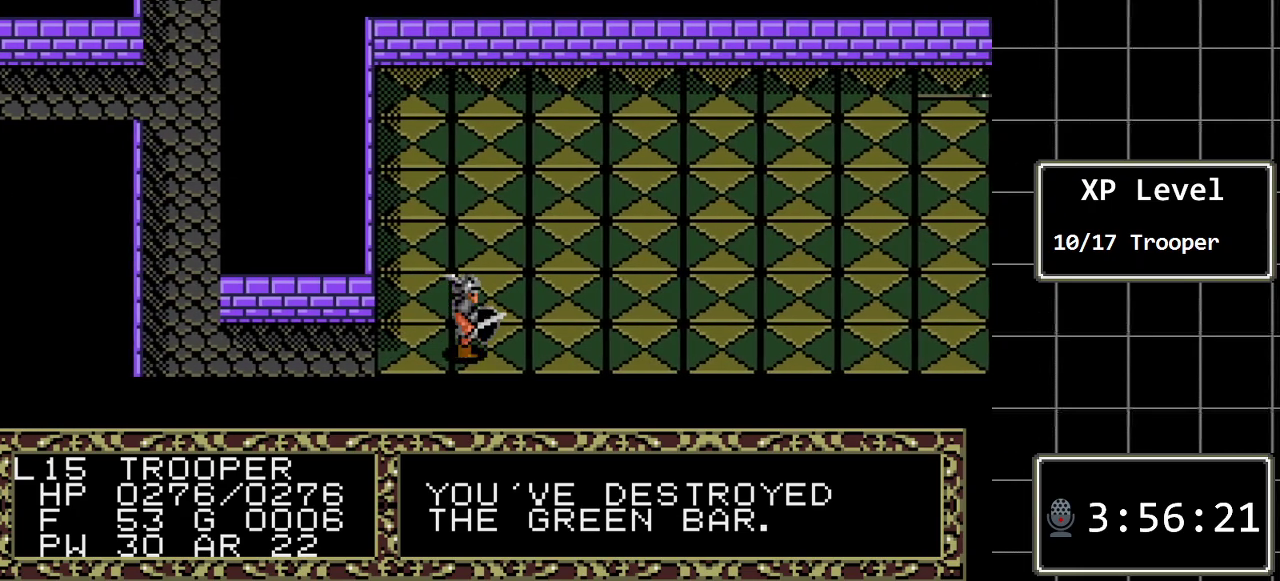
{"buttons": ["DPAD_RIGHT"], "events": [[383, "DPAD_RIGHT", "down"]]}
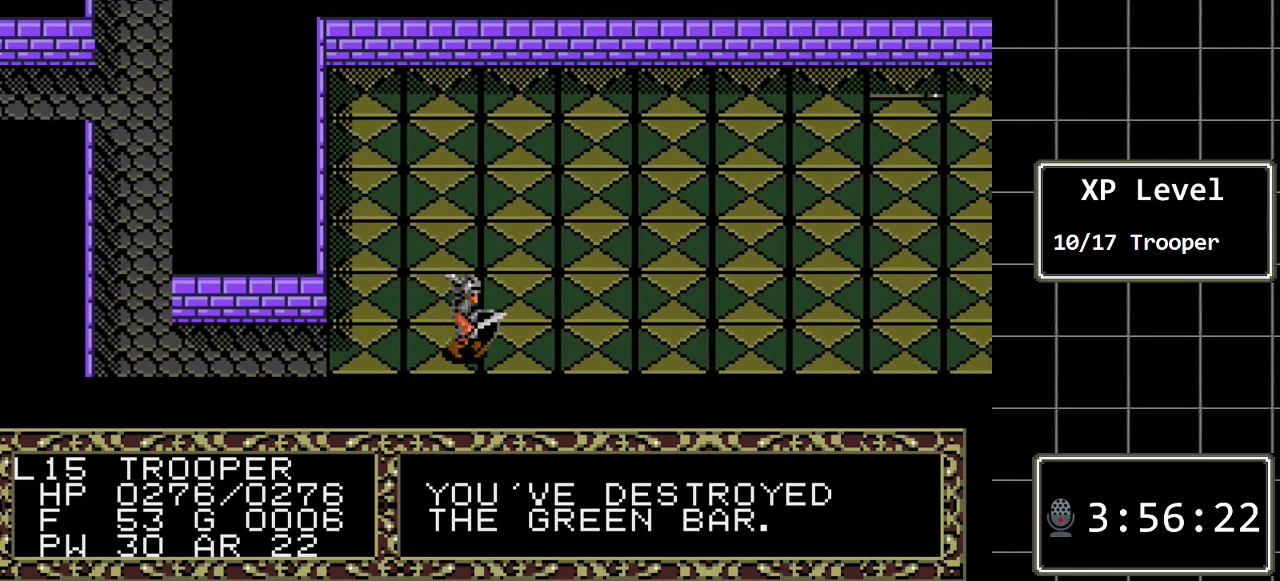
{"buttons": ["DPAD_RIGHT"], "events": []}
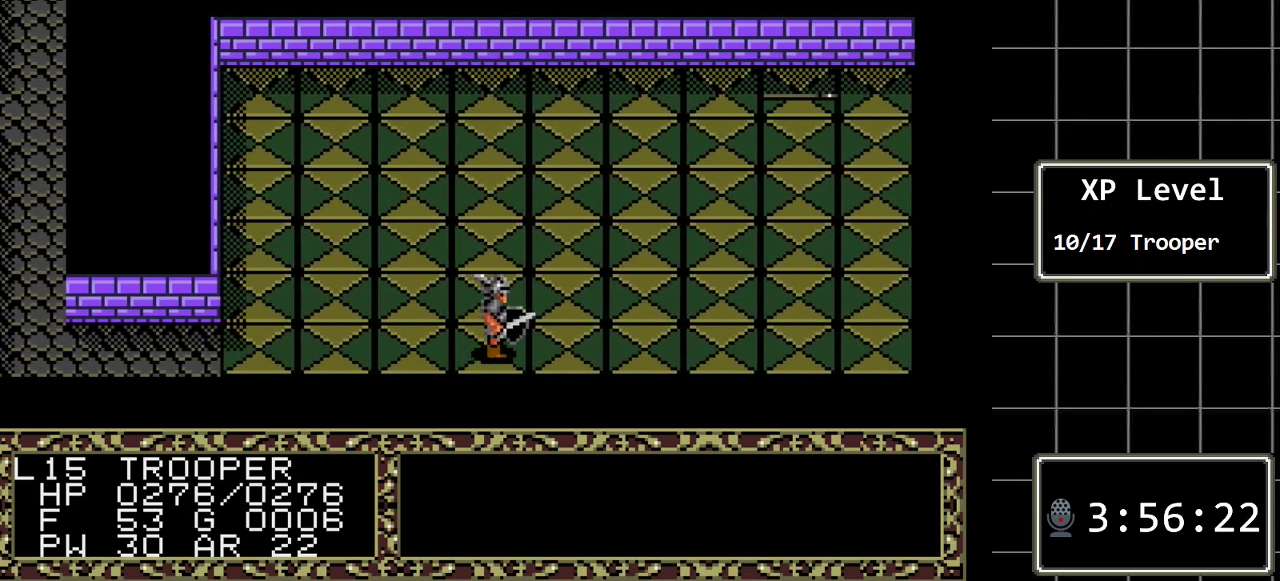
{"buttons": ["DPAD_RIGHT"], "events": []}
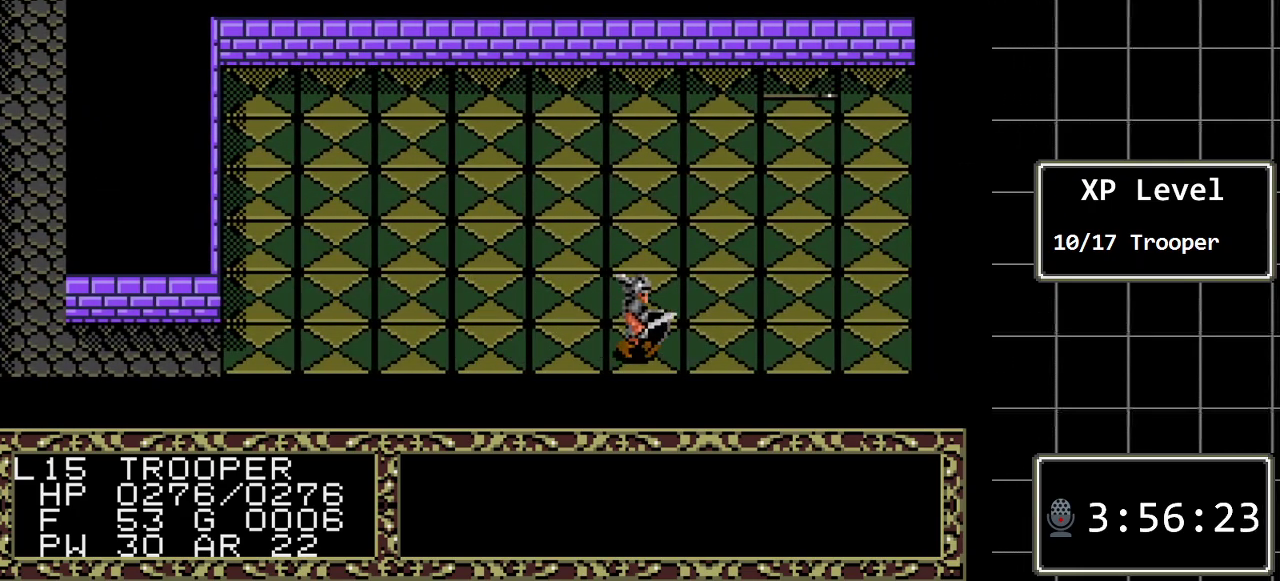
{"buttons": ["DPAD_RIGHT"], "events": []}
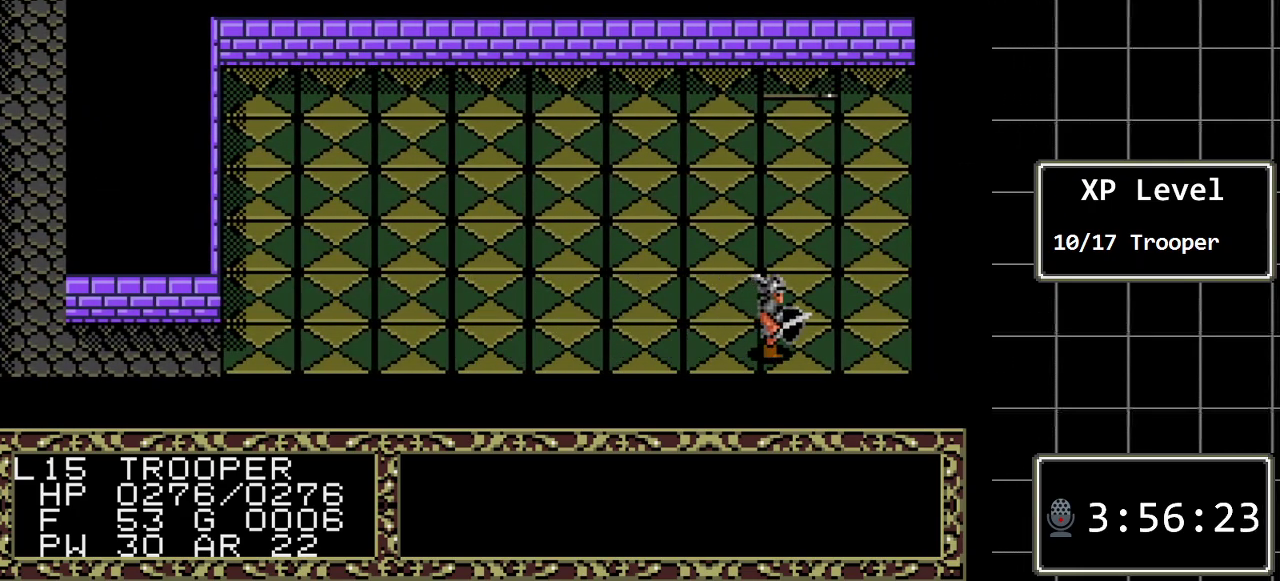
{"buttons": ["DPAD_UP"], "events": [[300, "DPAD_RIGHT", "up"], [300, "DPAD_UP", "down"]]}
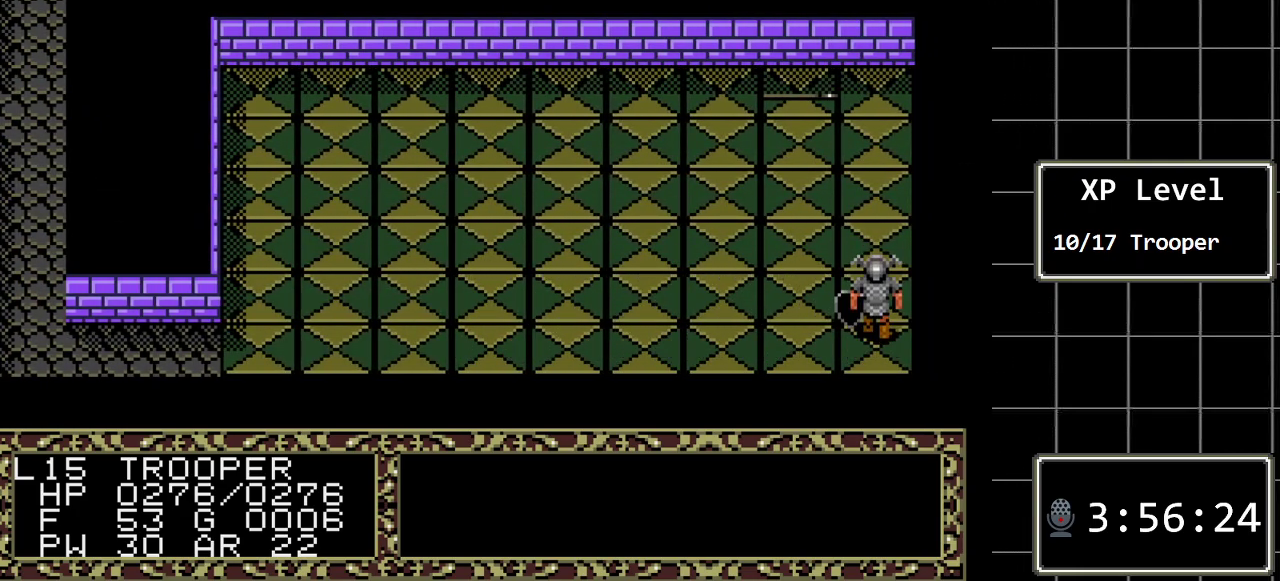
{"buttons": ["DPAD_UP"], "events": []}
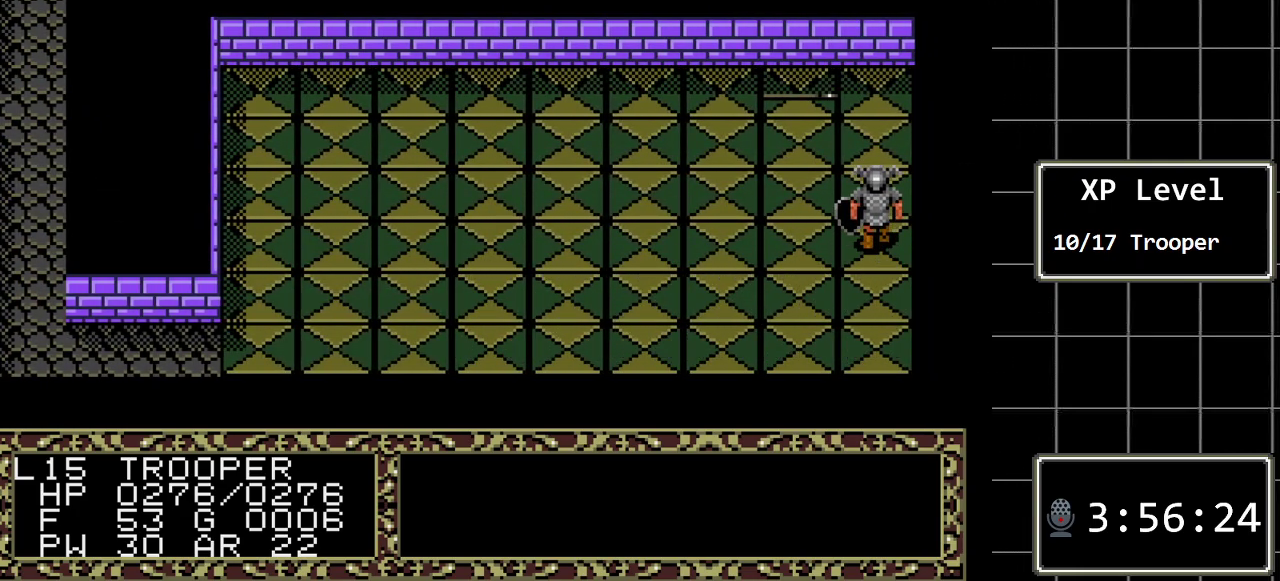
{"buttons": ["DPAD_UP"], "events": []}
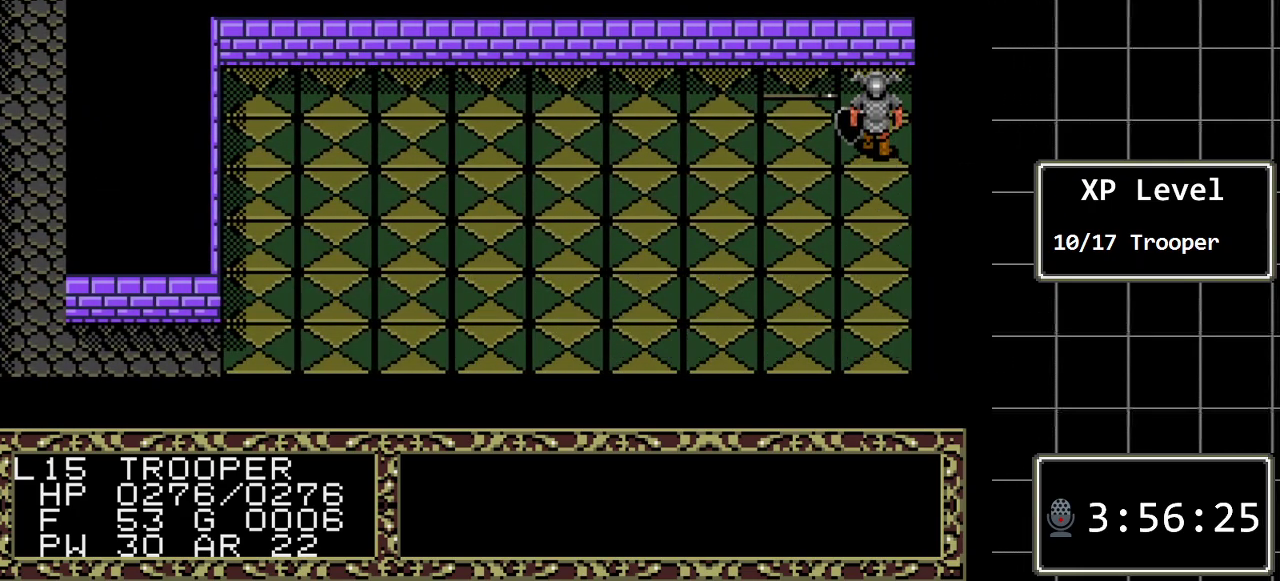
{"buttons": [], "events": [[217, "DPAD_LEFT", "down"], [250, "DPAD_UP", "up"], [433, "DPAD_LEFT", "up"]]}
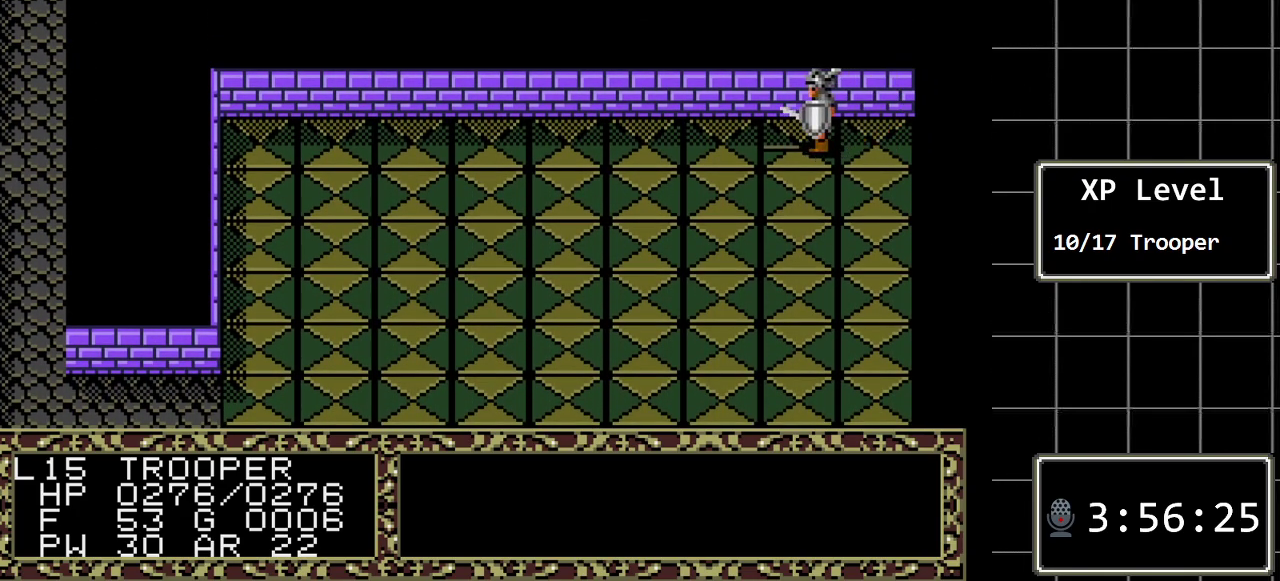
{"buttons": ["DPAD_LEFT"], "events": [[100, "A", "down"], [317, "A", "up"], [450, "DPAD_LEFT", "down"]]}
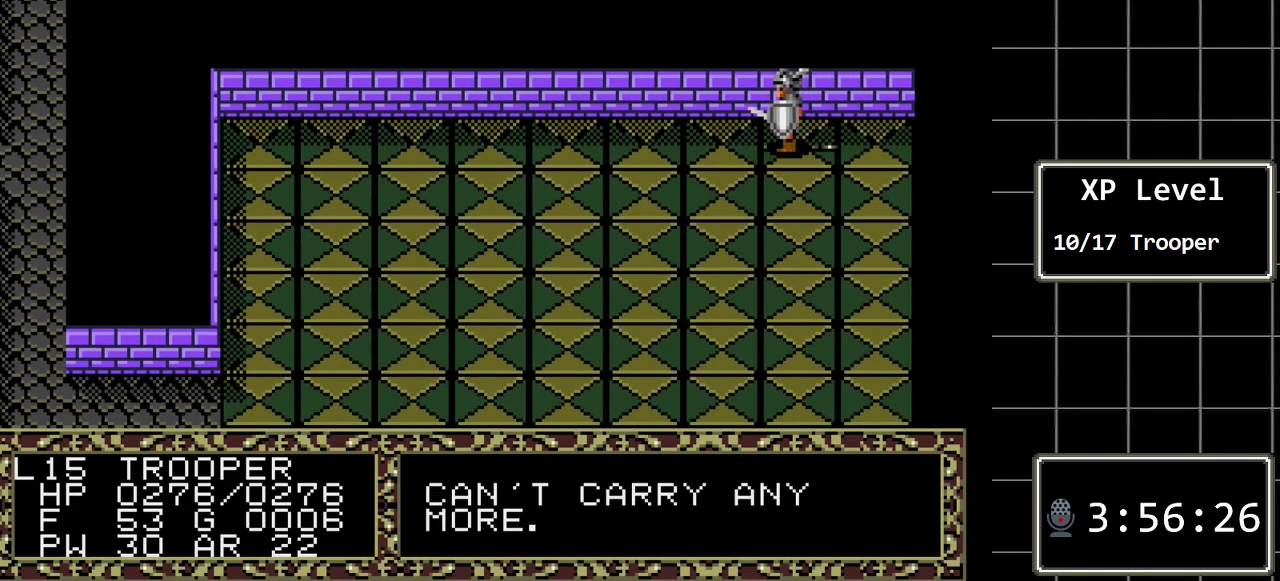
{"buttons": ["DPAD_UP"], "events": [[133, "DPAD_LEFT", "up"], [433, "DPAD_UP", "down"]]}
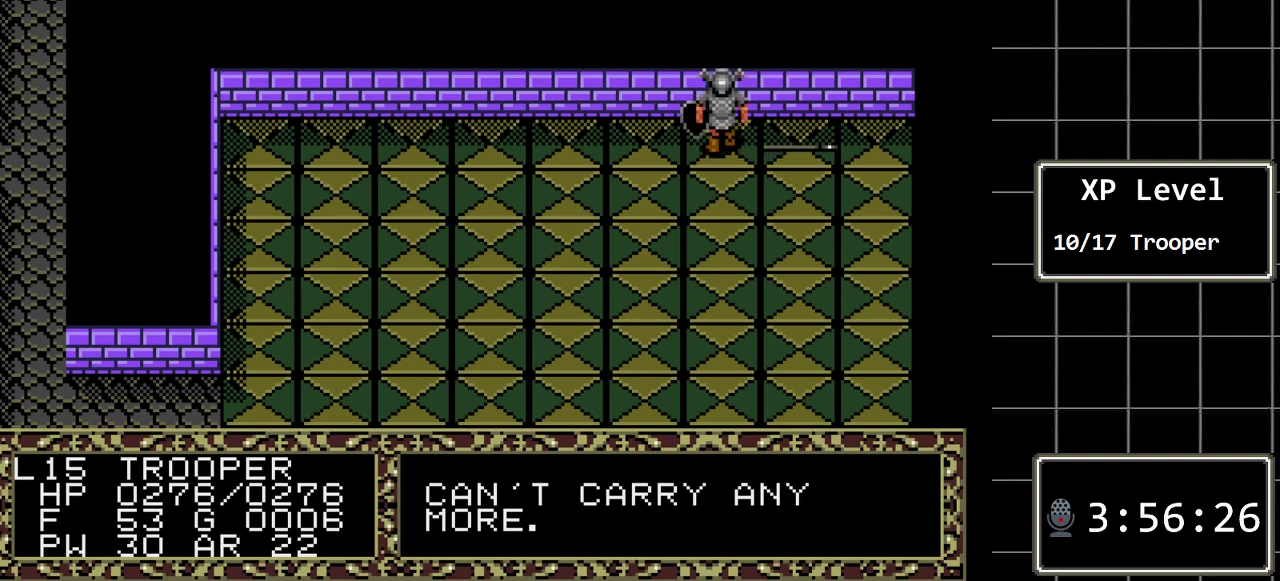
{"buttons": [], "events": [[50, "DPAD_UP", "up"], [83, "C", "down"], [250, "C", "up"]]}
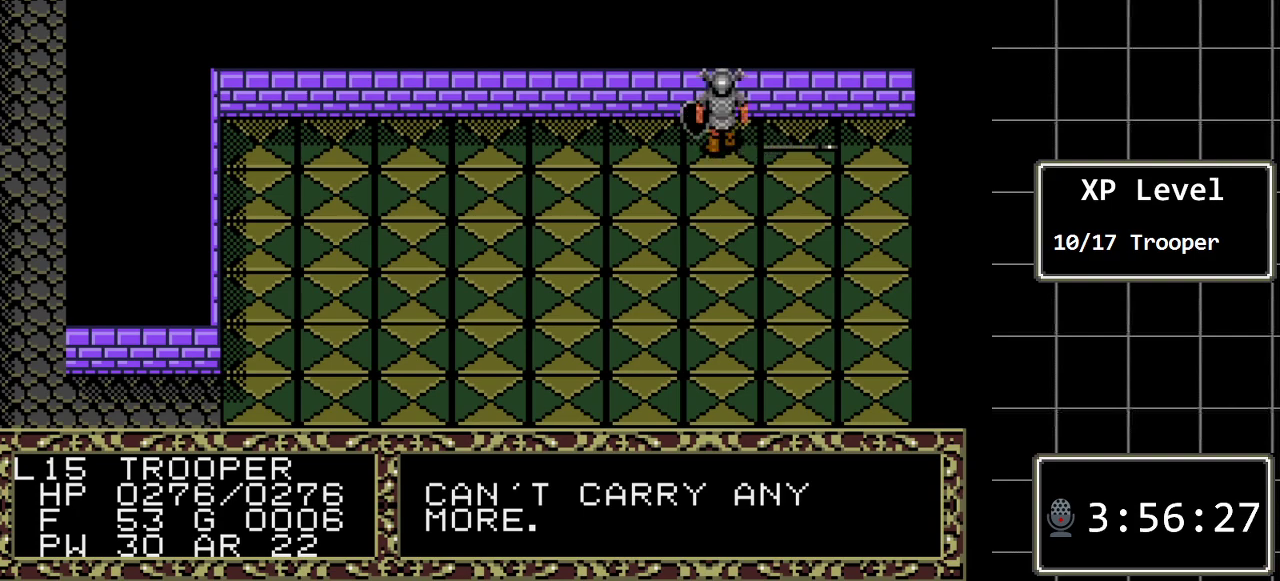
{"buttons": ["C"], "events": [[33, "DPAD_LEFT", "down"], [167, "DPAD_LEFT", "up"], [233, "DPAD_LEFT", "down"], [317, "DPAD_LEFT", "up"], [350, "C", "down"]]}
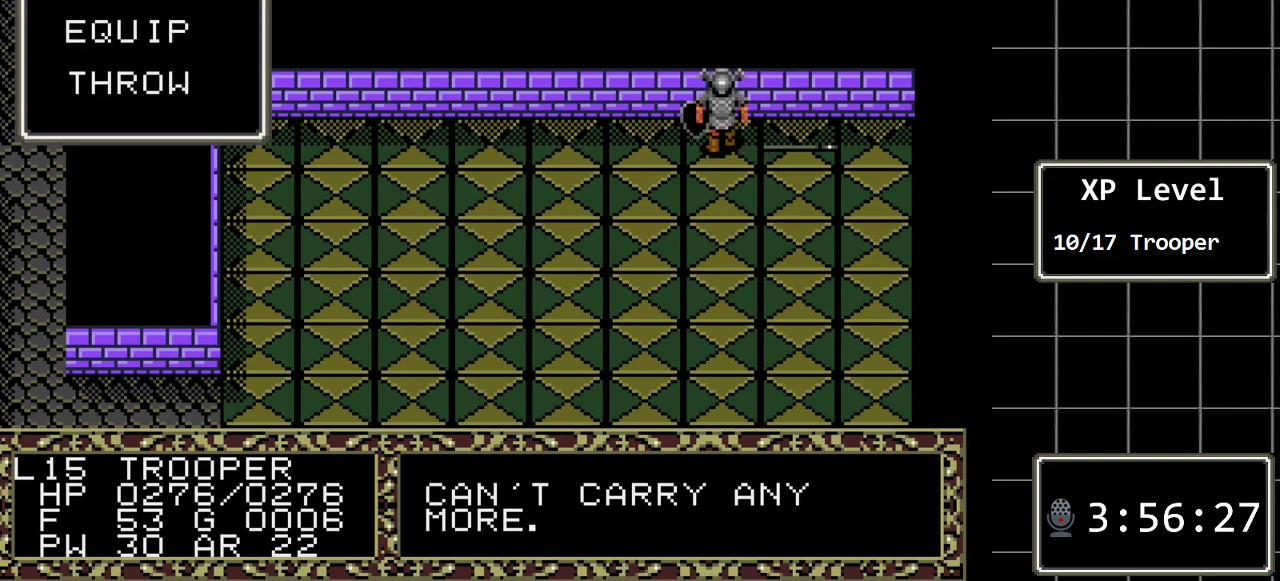
{"buttons": ["DPAD_DOWN"], "events": [[17, "C", "up"], [433, "DPAD_DOWN", "down"]]}